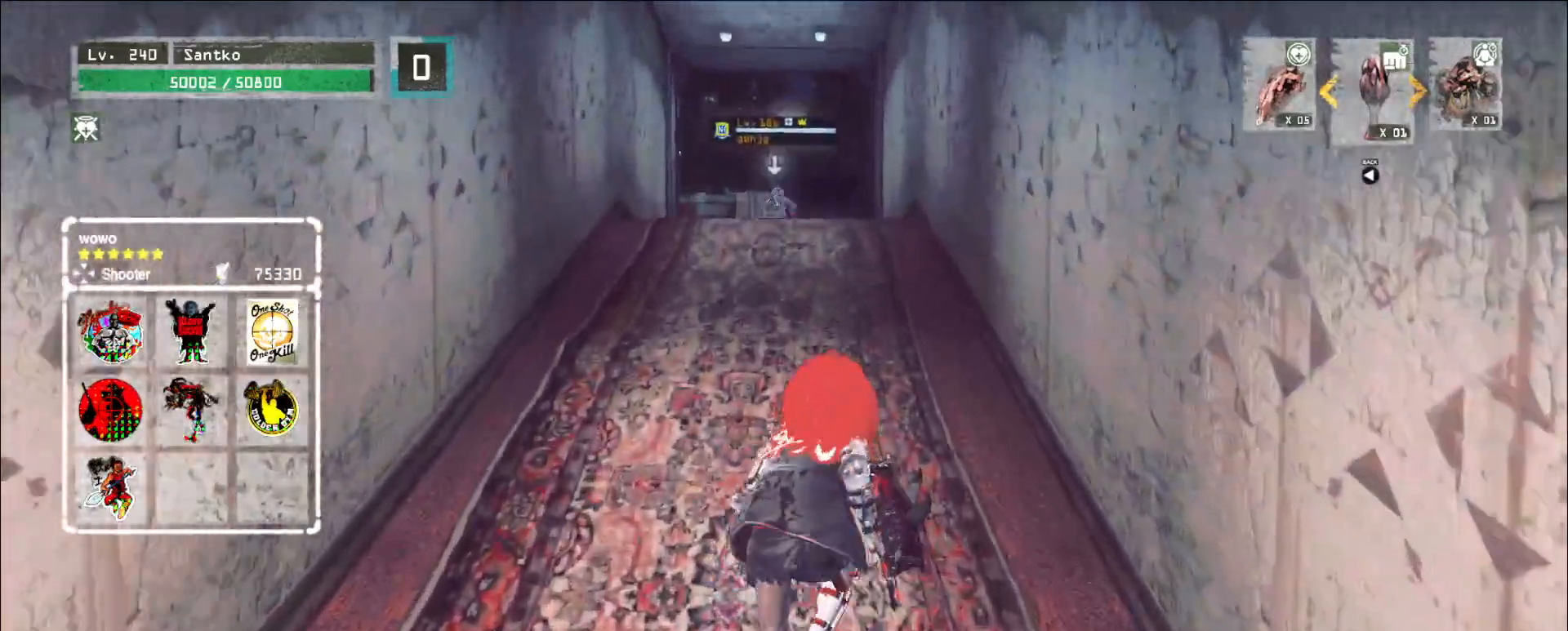
Gameplay with keyboard and mouse; each line is a JSON object with the keys and mouse buttons held at the frame after it. "events" lists presses ("down") and releases ("up") of "1", "2", "3", "4", "5", "a", "alt", "b", "c", "ctrl", "d", "e", "f", "g", "q", "r", "s", "shift", "space", "t", "tab", "v", "w", "x", "z", "mouse_left", "mouse_wheel", "mouse_right", "mouse_mb4" and "mouse_mb5" between this image and that frame as [ms after this image, input, new state], when the widget could be followed in between. "mouse_left", "mouse_wheel", "mouse_right", "mouse_mb4", "mouse_mb5" = the "left", "wheel", "right", "mb4", "mb5" buttons of the "mouse" list. No other keys are recorded. "wheel" means that the mouse wheel is clicked or scrolled. Not read: mouse_move.
{"keys": ["w"], "mouse": [], "events": []}
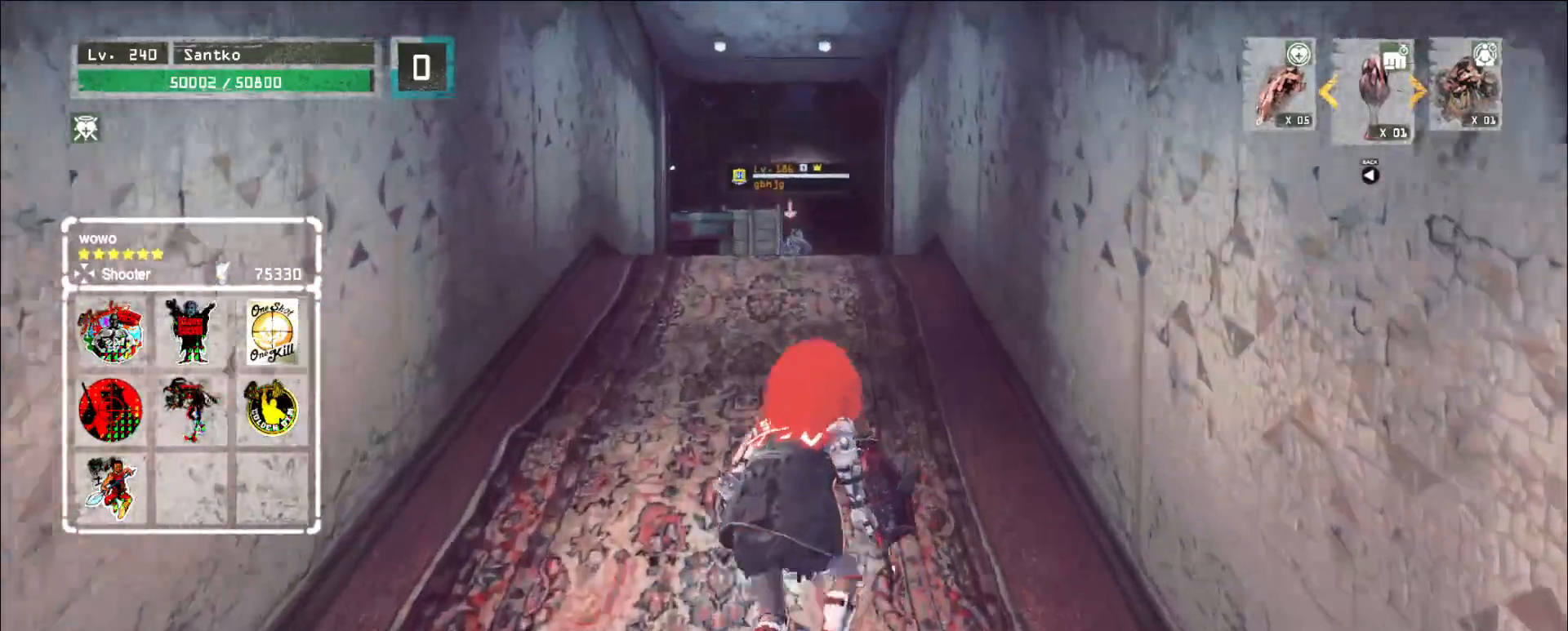
{"keys": ["w"], "mouse": [], "events": []}
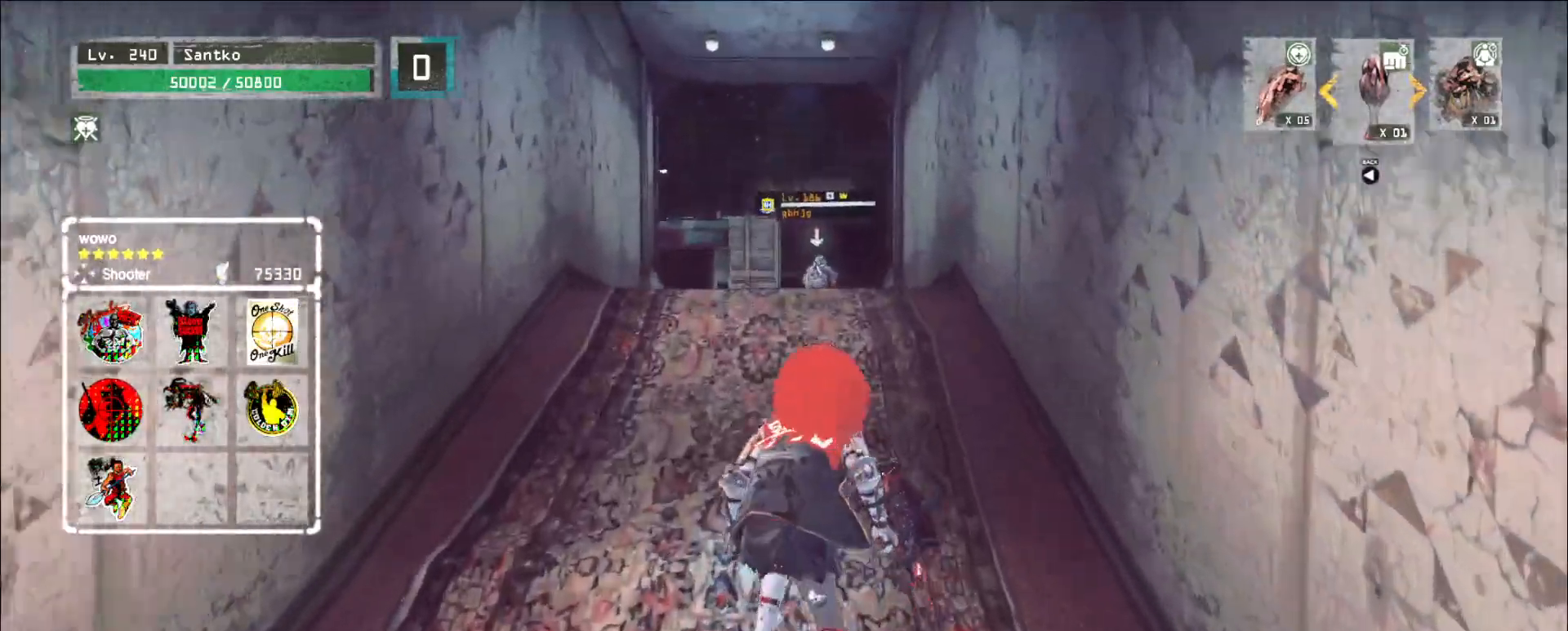
{"keys": ["w"], "mouse": [], "events": [[320, "ctrl", "down"], [400, "ctrl", "up"]]}
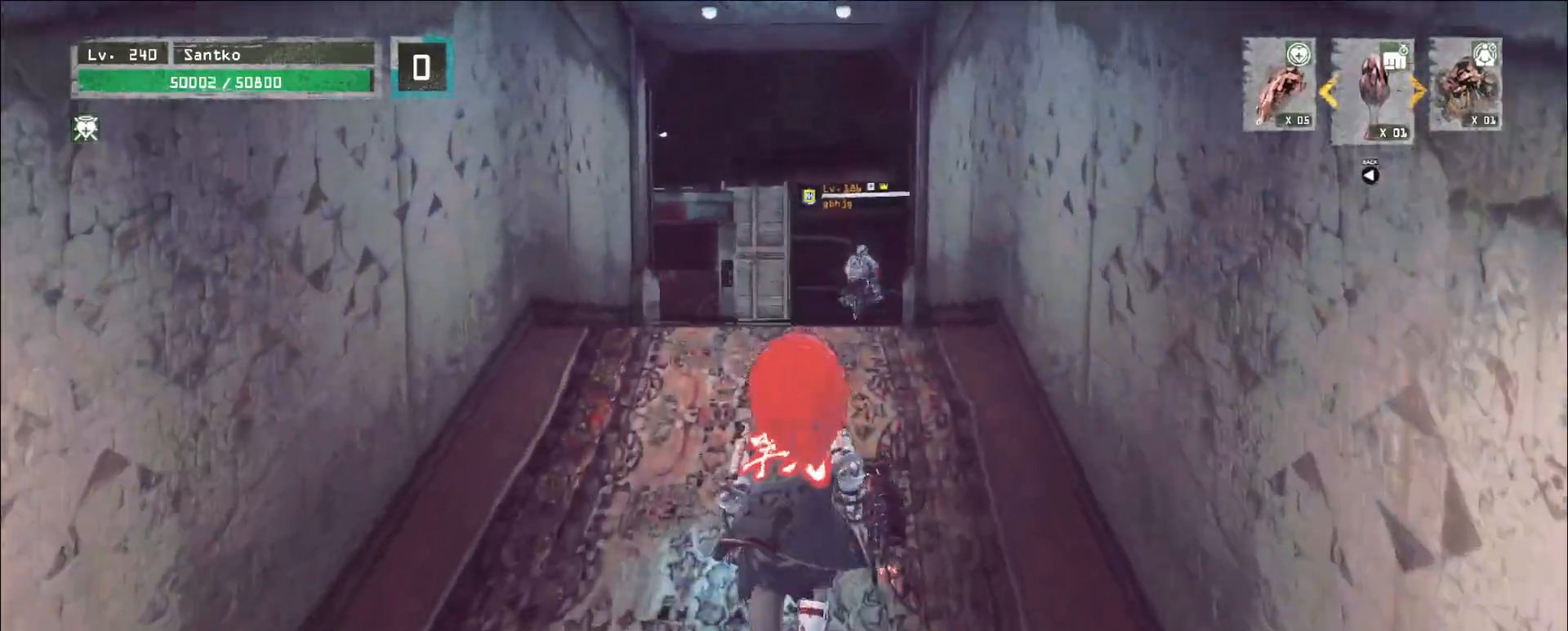
{"keys": ["w"], "mouse": [], "events": [[280, "ctrl", "down"], [360, "ctrl", "up"]]}
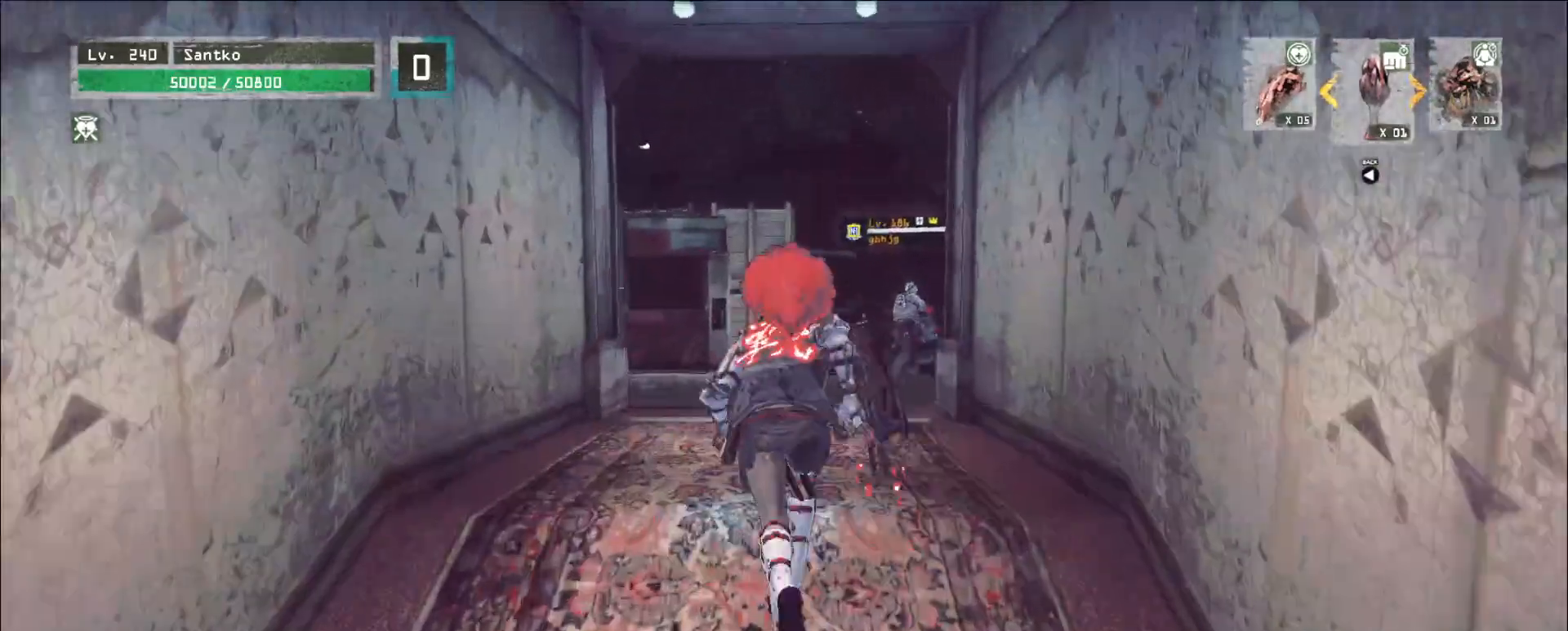
{"keys": [], "mouse": [], "events": [[280, "q", "down"], [360, "q", "up"], [440, "w", "up"]]}
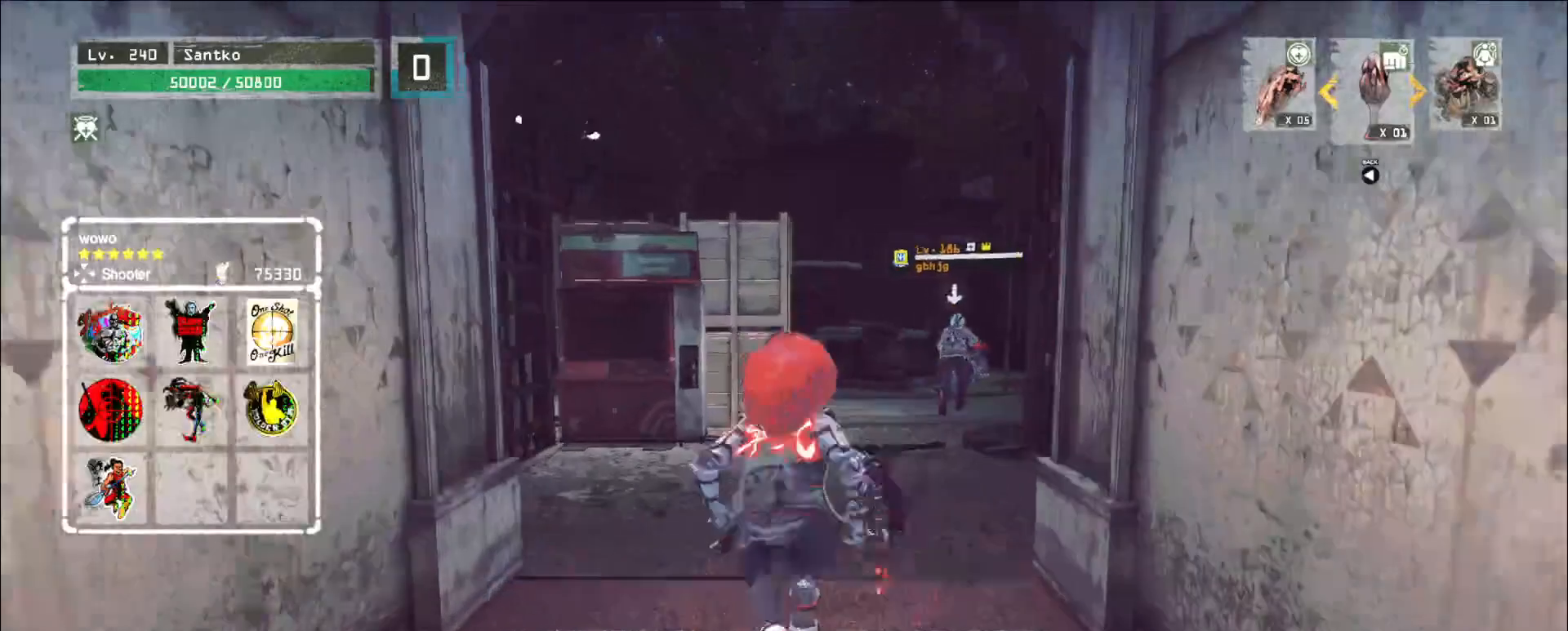
{"keys": [], "mouse": [], "events": [[200, "w", "down"], [280, "a", "down"], [400, "a", "up"], [480, "w", "up"]]}
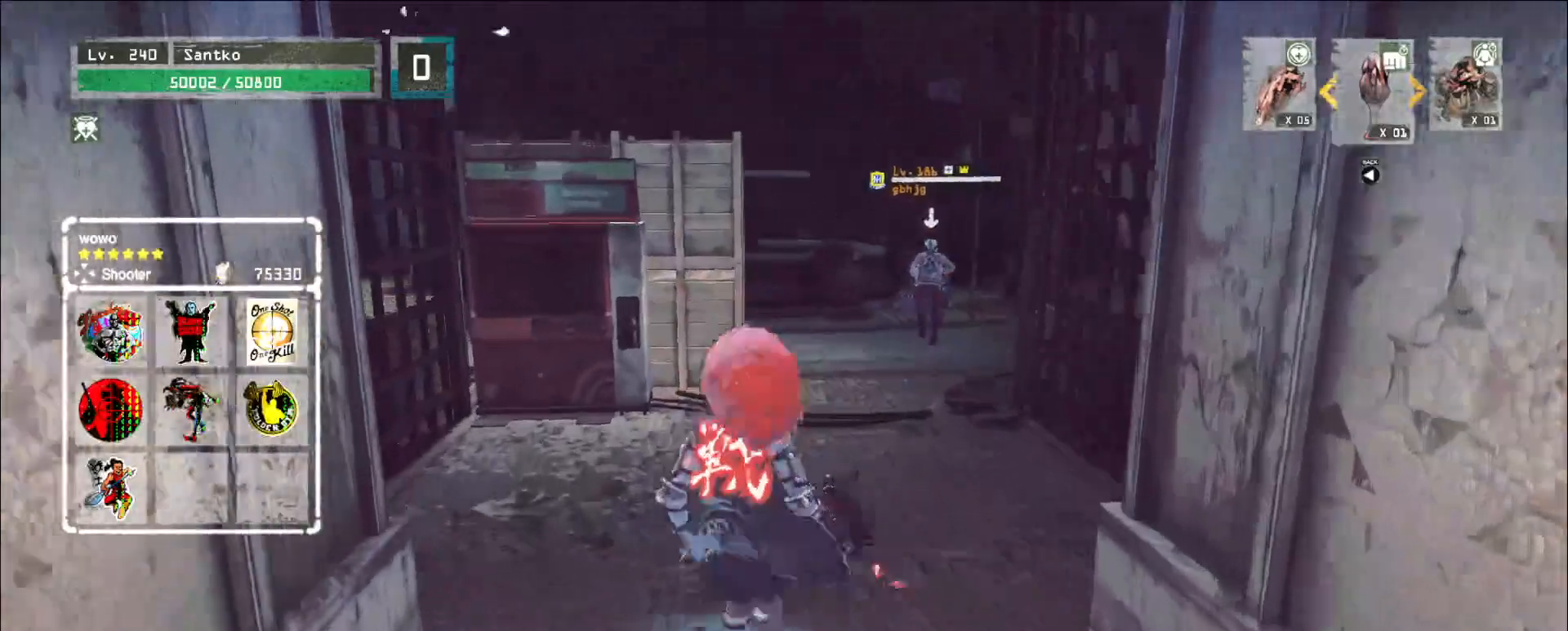
{"keys": ["w"], "mouse": [], "events": [[120, "w", "down"]]}
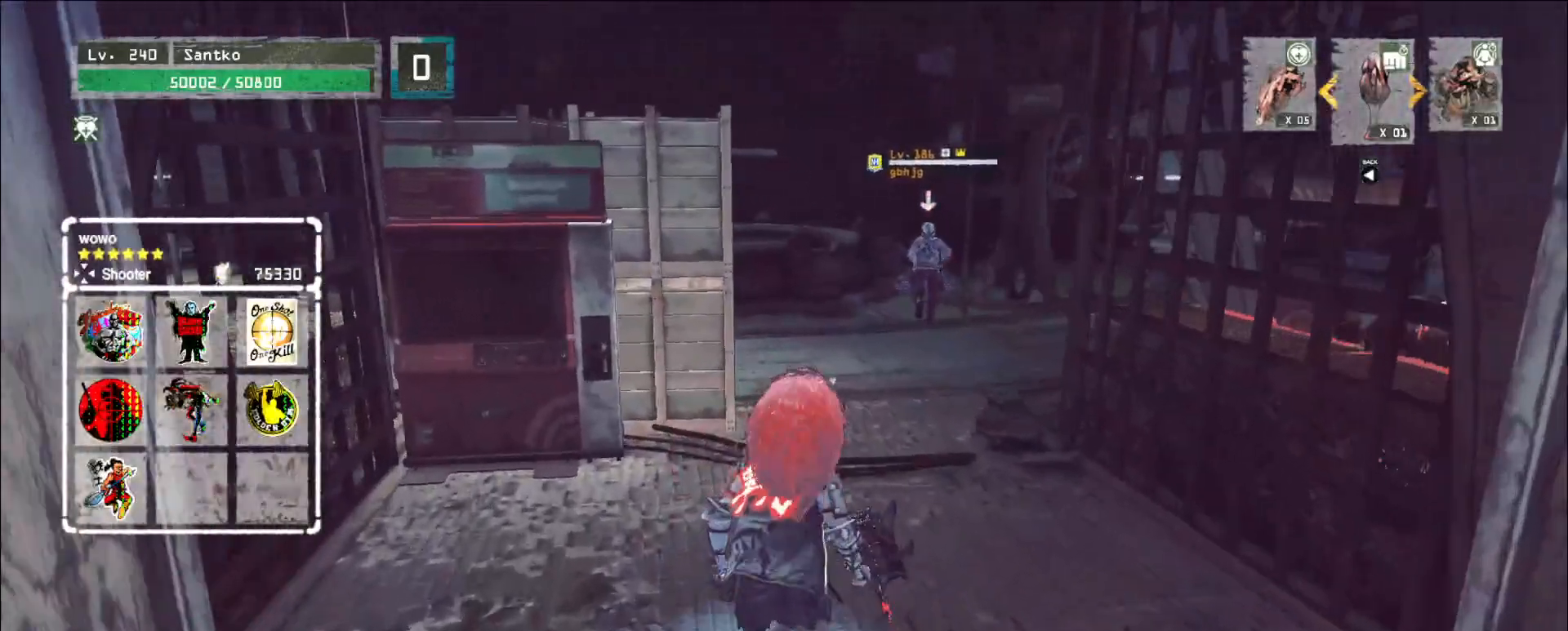
{"keys": [], "mouse": [], "events": [[360, "w", "up"]]}
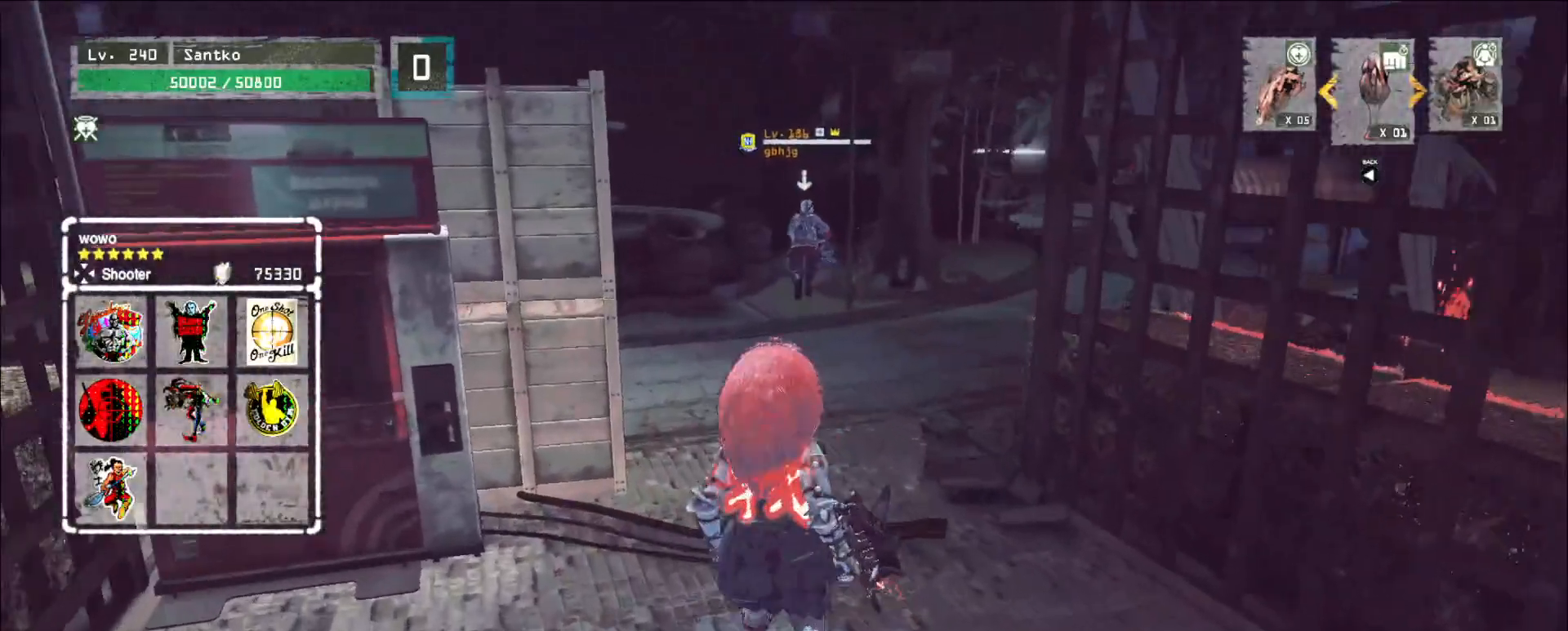
{"keys": ["w"], "mouse": [], "events": [[40, "w", "down"], [160, "w", "up"], [320, "w", "down"]]}
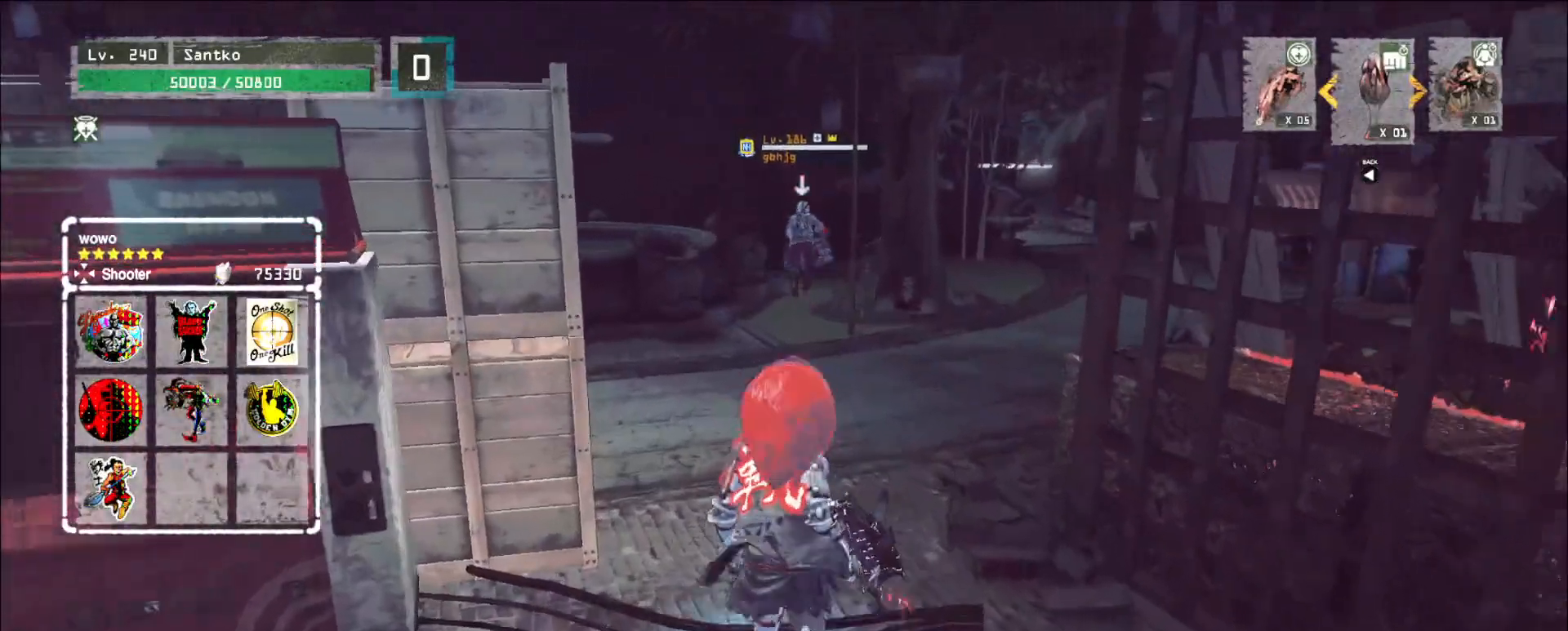
{"keys": ["a"], "mouse": [], "events": [[80, "w", "up"], [160, "w", "down"], [240, "w", "up"], [280, "w", "down"], [400, "w", "up"], [440, "a", "down"]]}
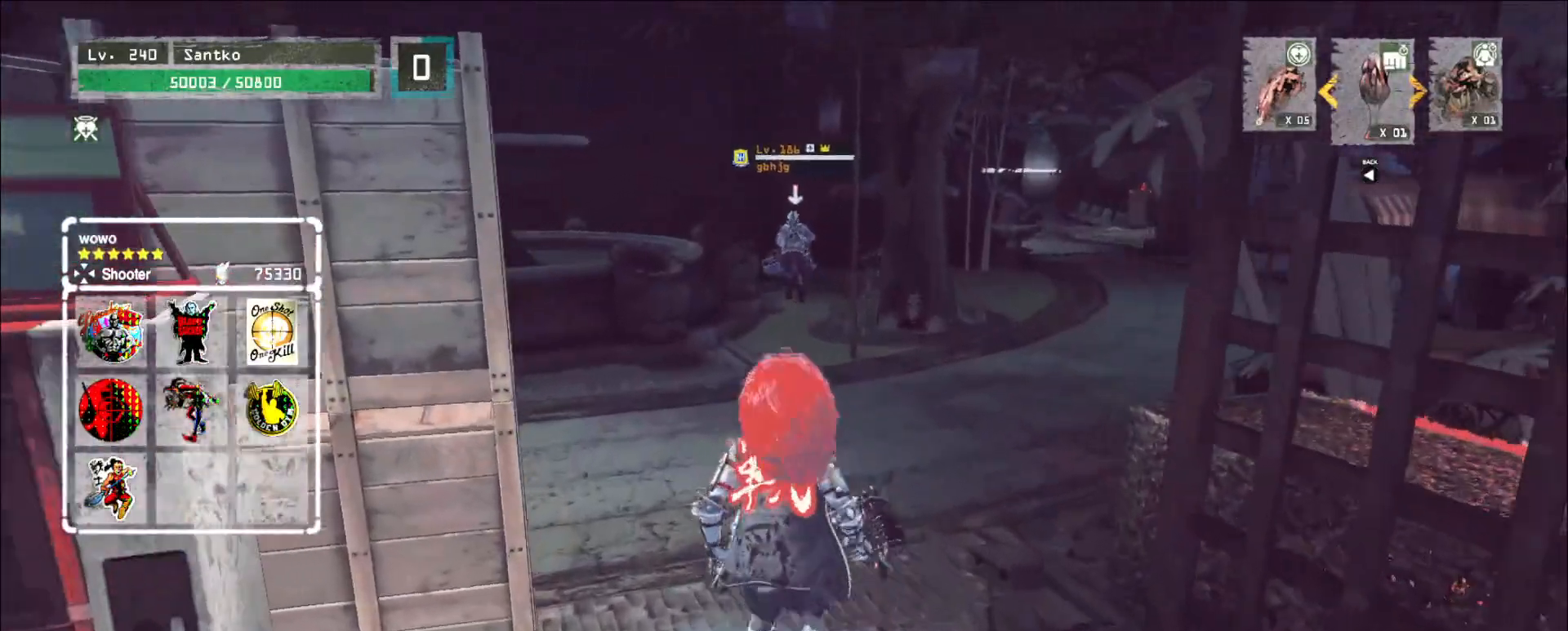
{"keys": ["d", "w"], "mouse": [], "events": [[40, "a", "up"], [160, "a", "down"], [200, "a", "up"], [280, "w", "down"], [520, "d", "down"]]}
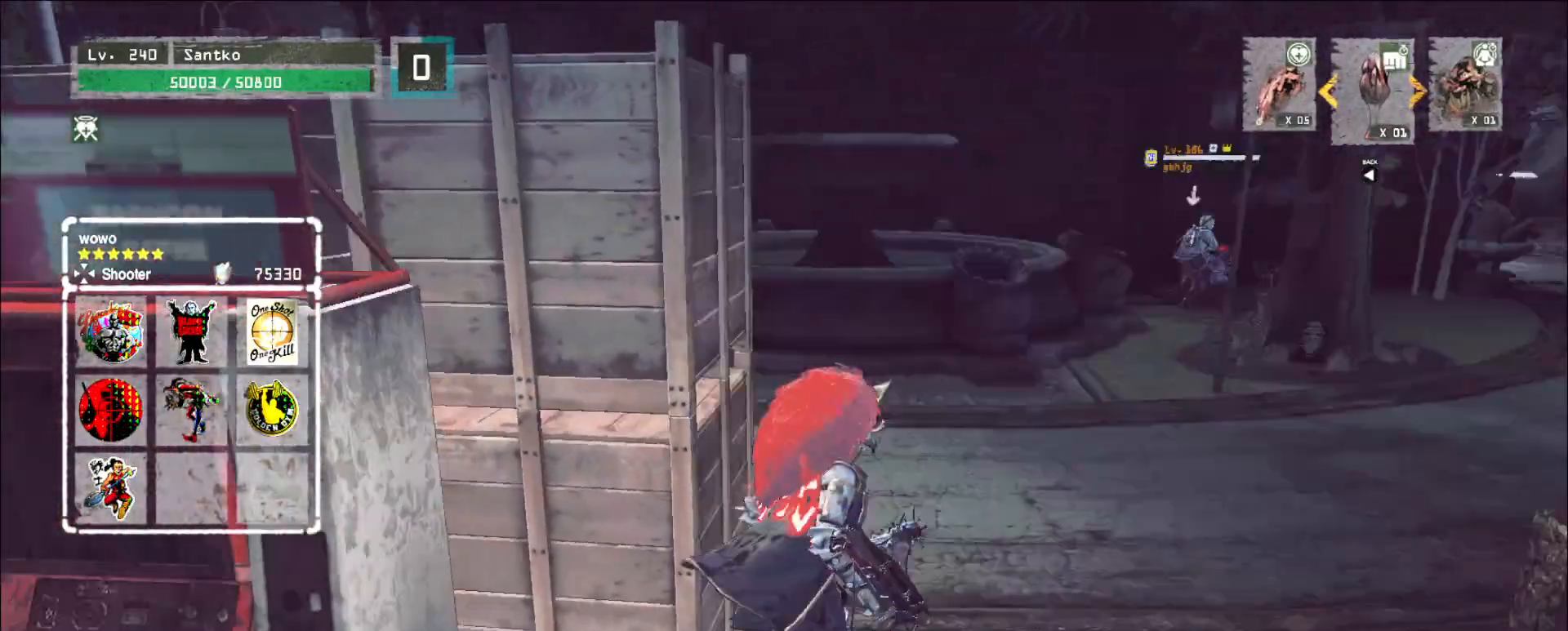
{"keys": [], "mouse": [], "events": [[360, "d", "up"], [400, "w", "up"]]}
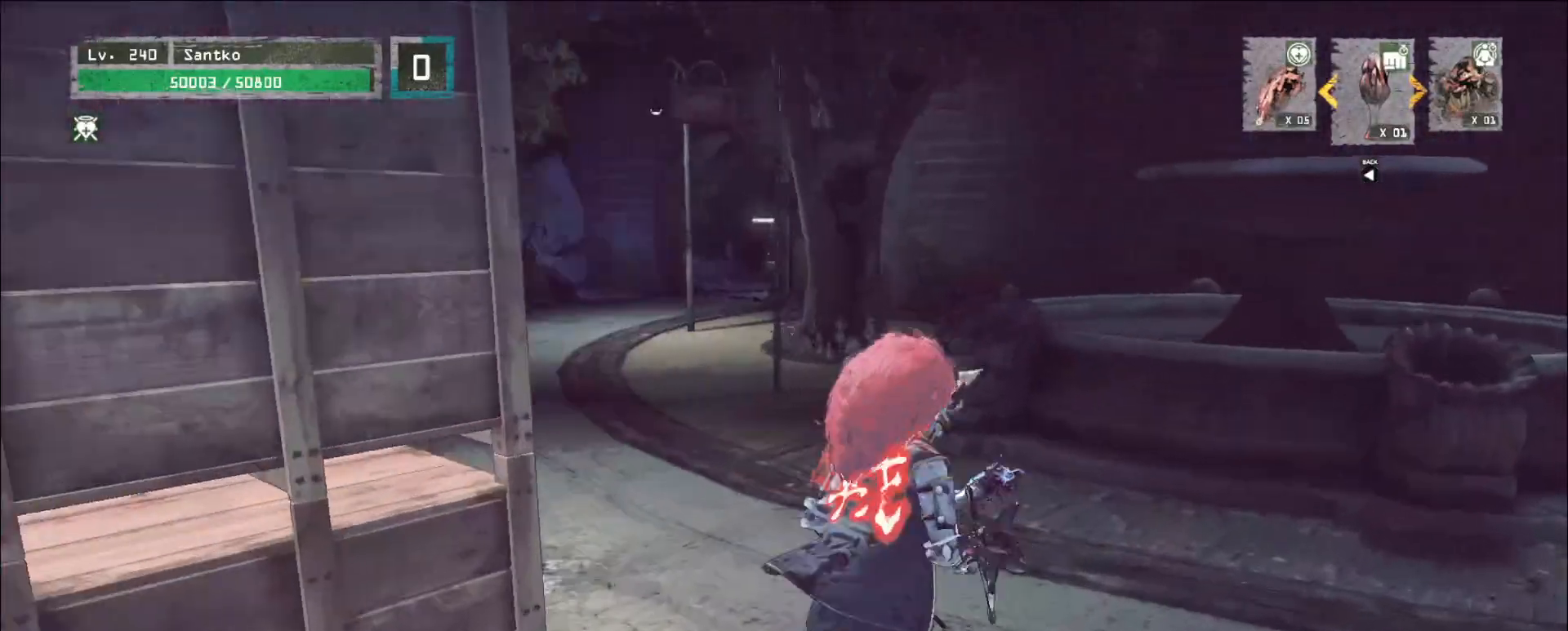
{"keys": ["a", "w"], "mouse": []}
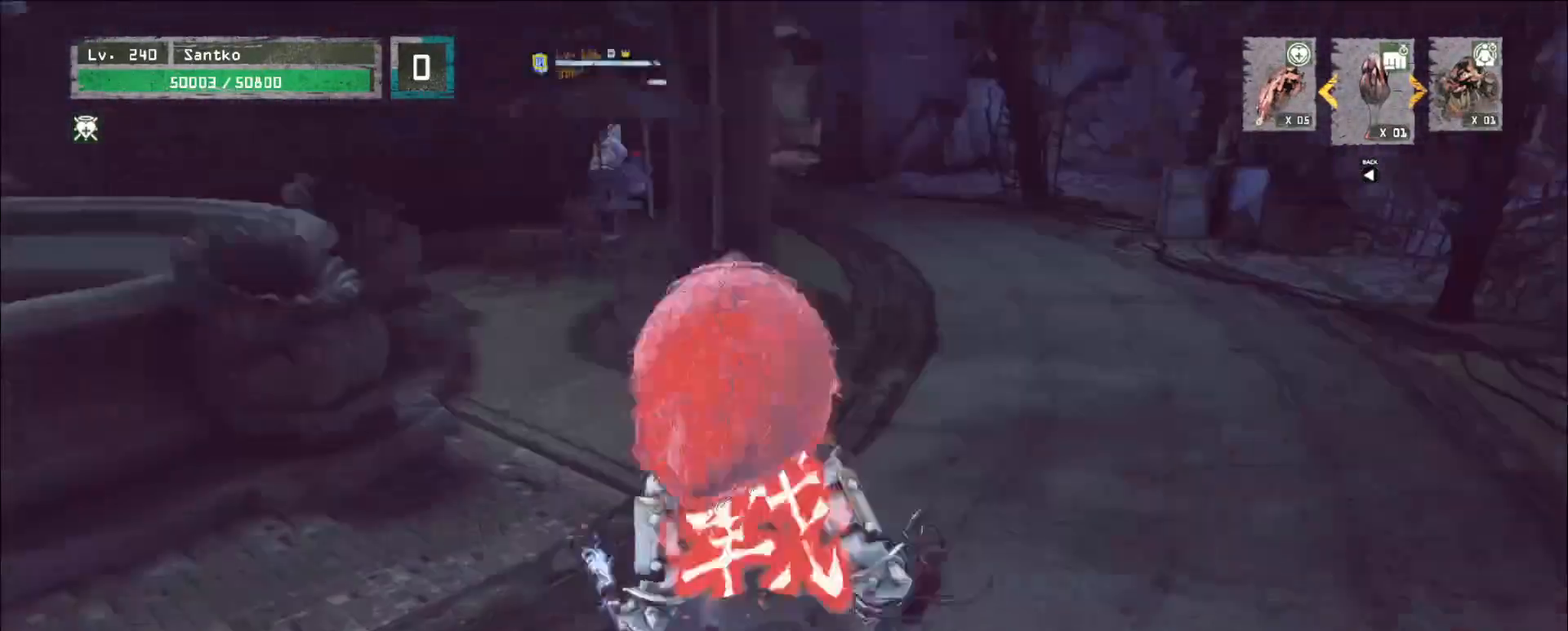
{"keys": [], "mouse": [], "events": [[120, "a", "up"], [240, "w", "up"], [360, "a", "down"], [480, "a", "up"]]}
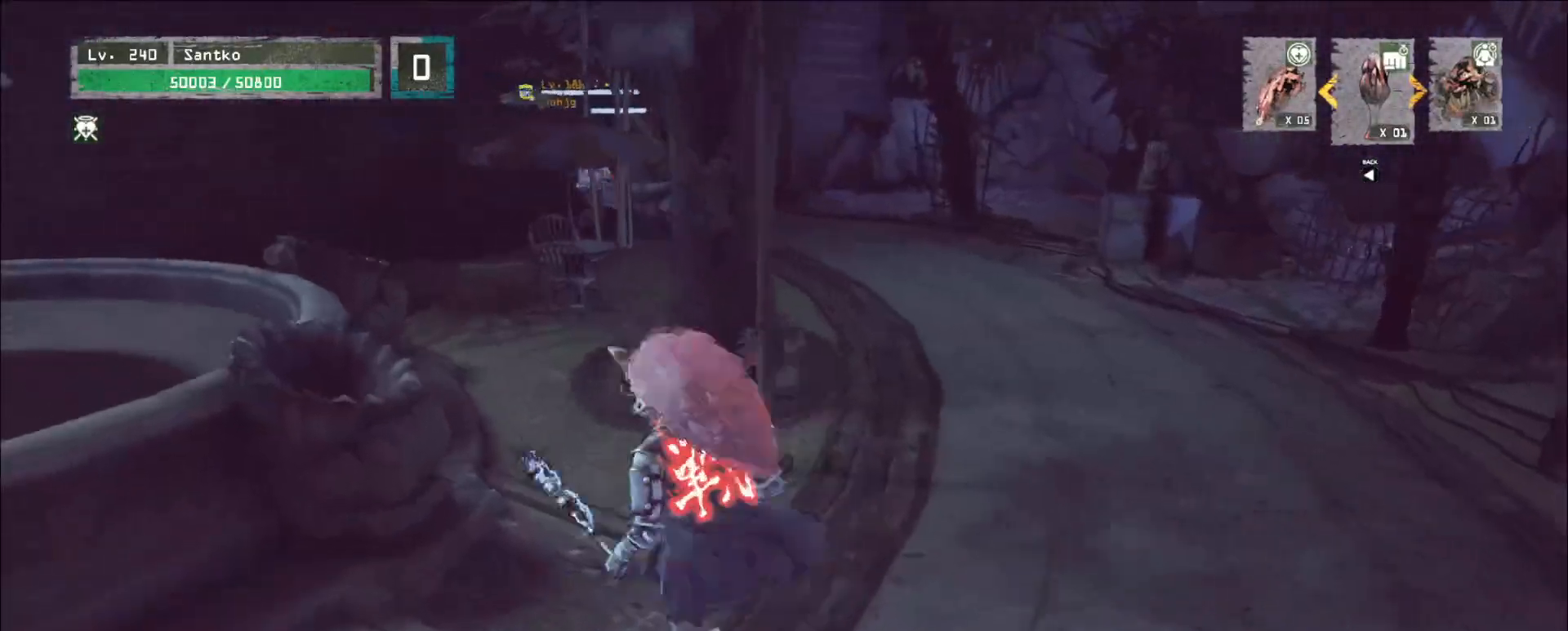
{"keys": ["w"], "mouse": [], "events": [[80, "w", "down"], [360, "a", "down"], [440, "a", "up"]]}
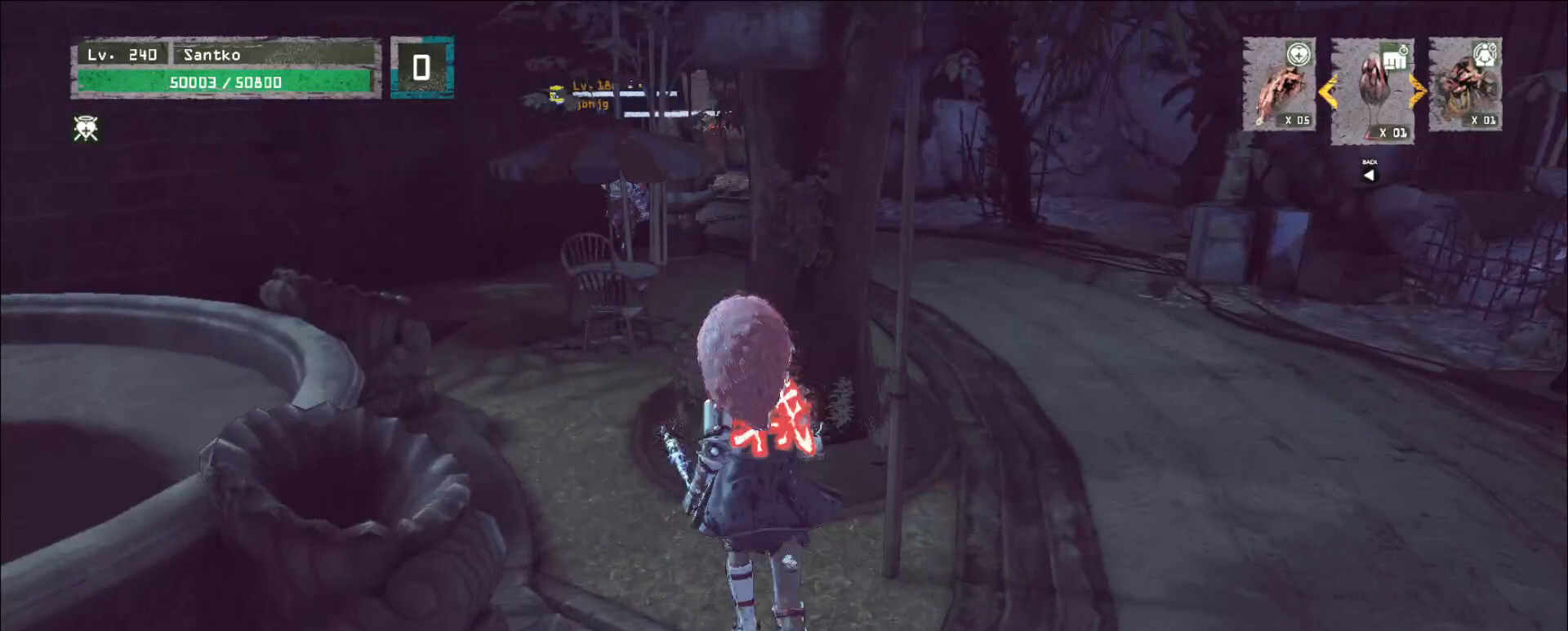
{"keys": [], "mouse": [], "events": [[40, "a", "down"], [80, "a", "up"], [160, "a", "down"], [280, "a", "up"], [360, "w", "up"]]}
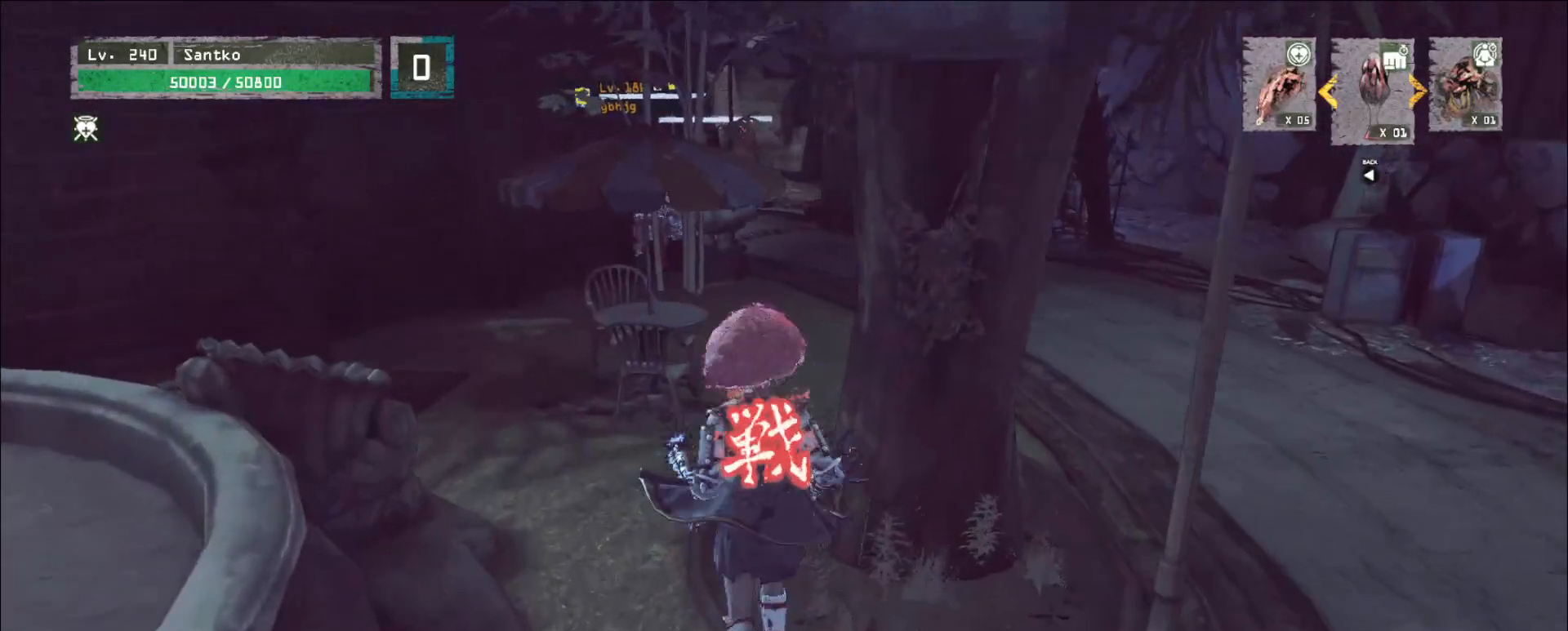
{"keys": ["a", "w"], "mouse": [], "events": [[80, "ctrl", "down"], [160, "ctrl", "up"], [200, "w", "down"], [360, "a", "down"]]}
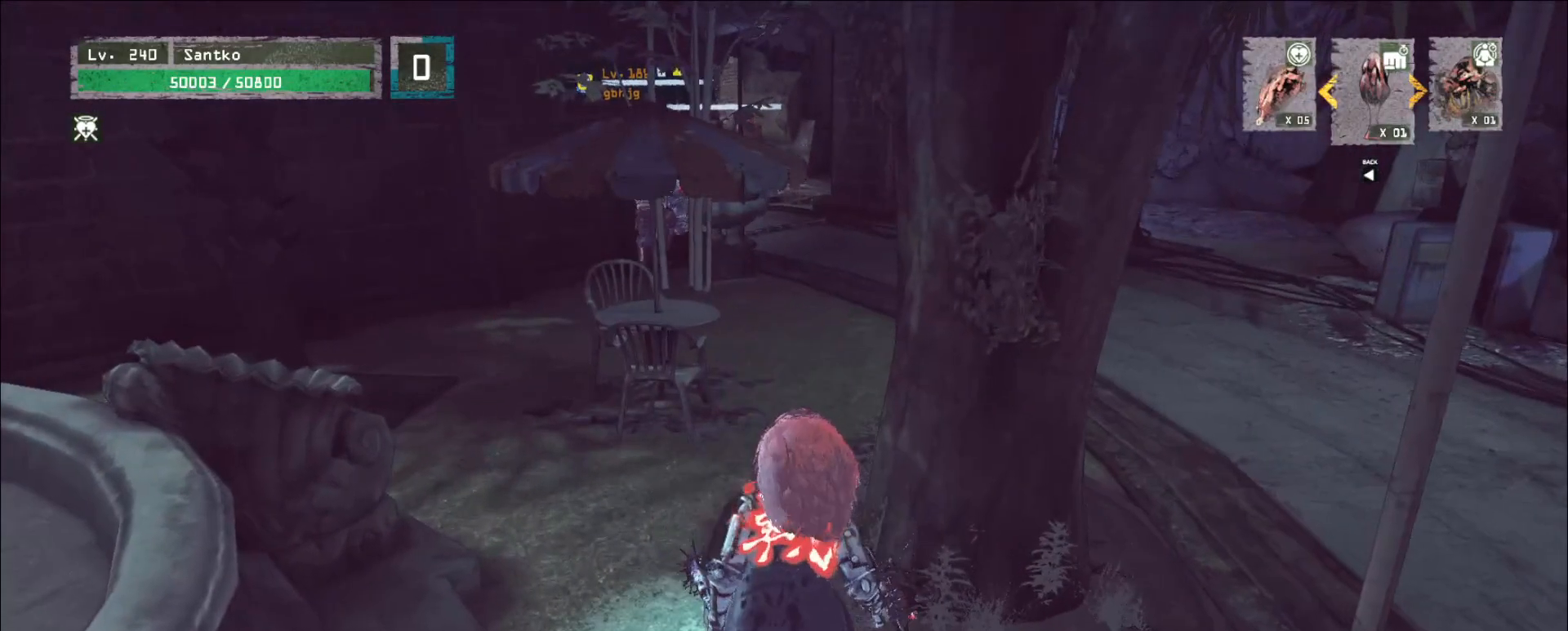
{"keys": ["a", "w"], "mouse": [], "events": [[400, "a", "up"], [480, "a", "down"]]}
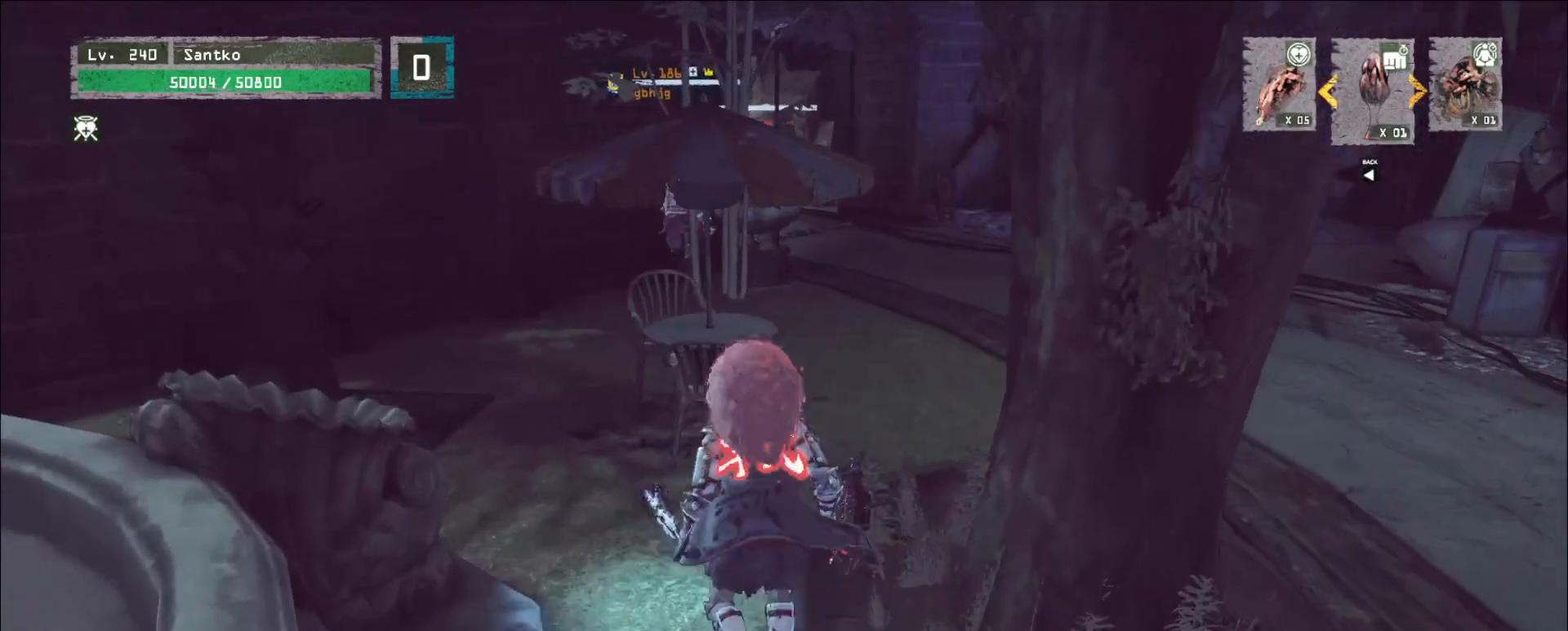
{"keys": ["a", "w"], "mouse": [], "events": [[120, "a", "up"], [200, "a", "down"], [280, "a", "up"], [360, "a", "down"]]}